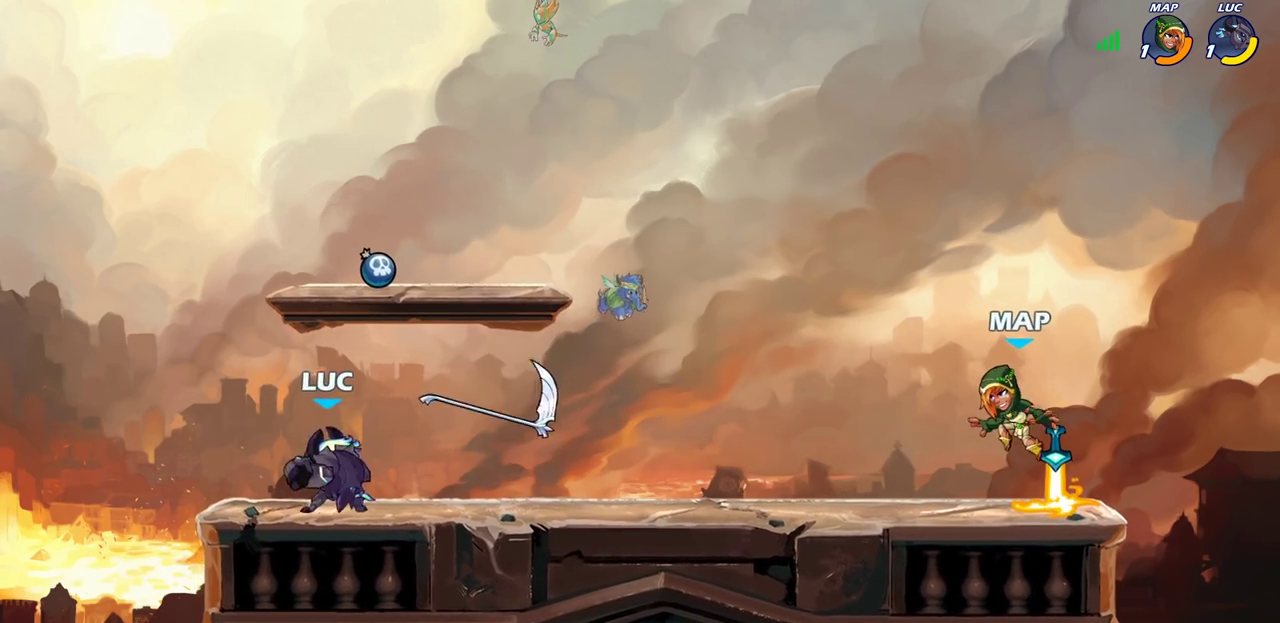
Gameplay with a controller (PlayStation layout); each line is a JSON object with the inputs held at the frame after it (dt_ms = milliseconds from this image to that frame). "events" lists button and stick changes between this image and that frame as [ms after this image, input, new state], when the widget could be followed in between.
{"dt_ms": 300, "buttons": [], "left_stick": "right", "right_stick": "center", "events": [[17, "R2", "down"], [50, "CIRCLE", "down"], [150, "R2", "up"], [183, "CIRCLE", "up"]]}
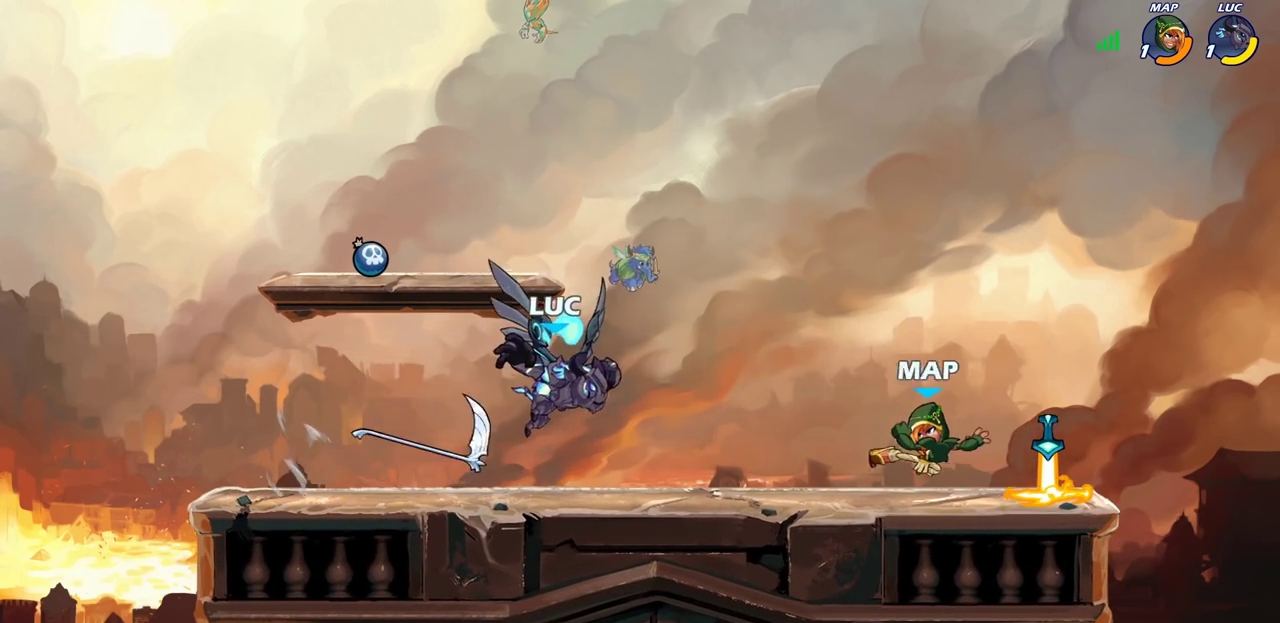
{"dt_ms": 700, "buttons": [], "left_stick": "center", "right_stick": "center", "events": [[400, "left_stick", "center"]]}
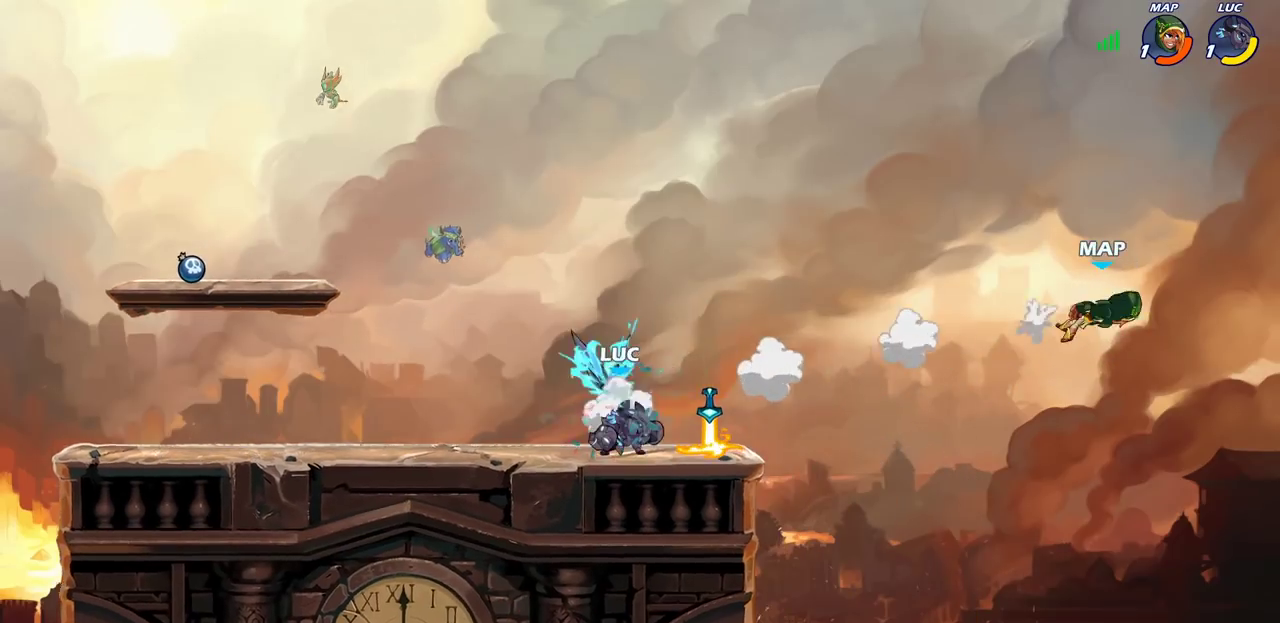
{"dt_ms": 300, "buttons": ["R1"], "left_stick": "center", "right_stick": "center", "events": [[50, "left_stick", "right"], [133, "CROSS", "down"], [217, "CROSS", "up"], [267, "R1", "down"], [300, "left_stick", "center"]]}
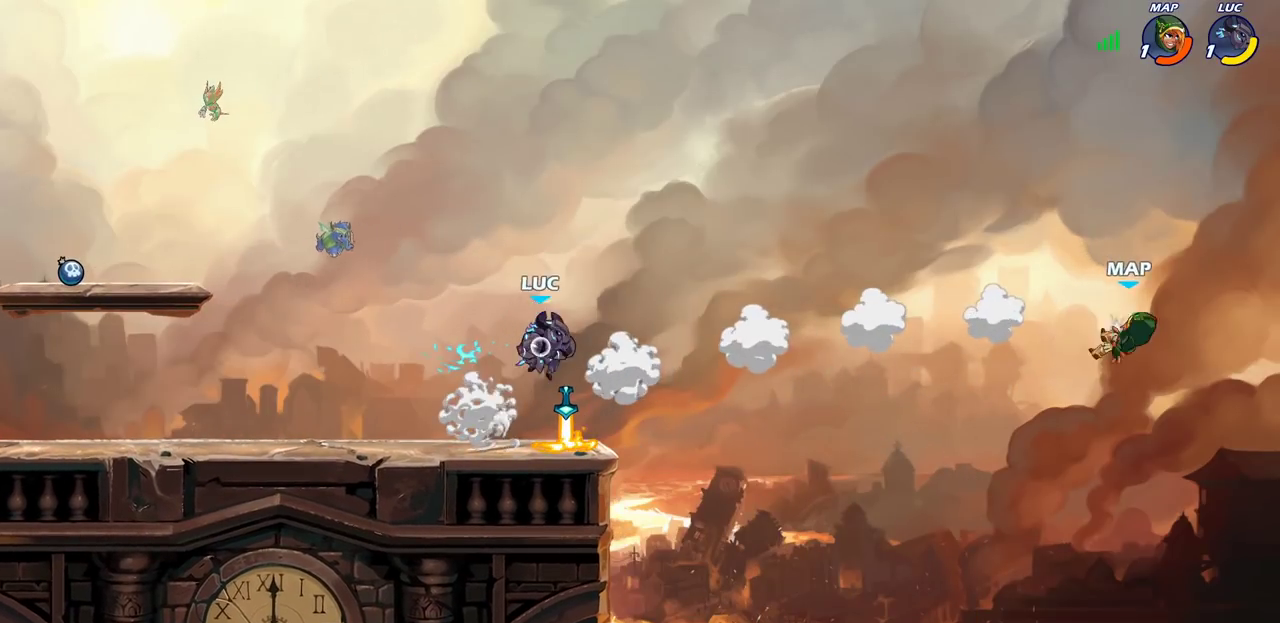
{"dt_ms": 600, "buttons": [], "left_stick": "down-left", "right_stick": "center", "events": [[33, "R1", "up"], [383, "left_stick", "left"], [450, "left_stick", "down-left"]]}
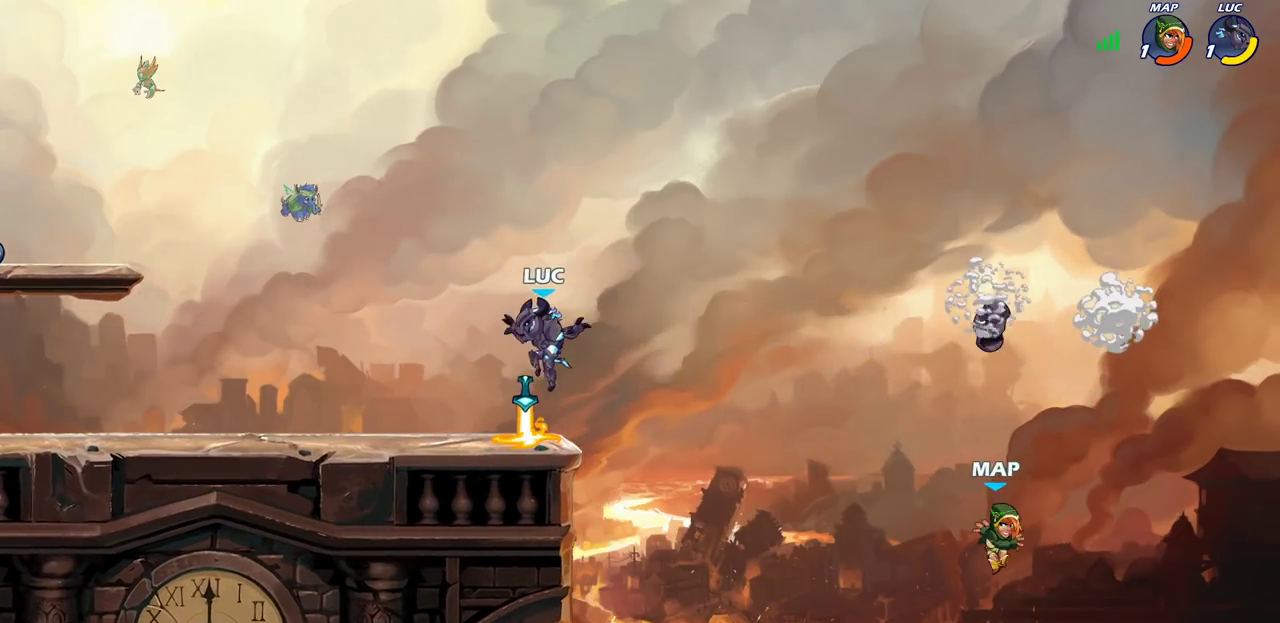
{"dt_ms": 400, "buttons": [], "left_stick": "center", "right_stick": "center", "events": [[100, "R1", "down"], [117, "left_stick", "center"], [200, "R1", "up"], [200, "left_stick", "right"], [350, "left_stick", "center"]]}
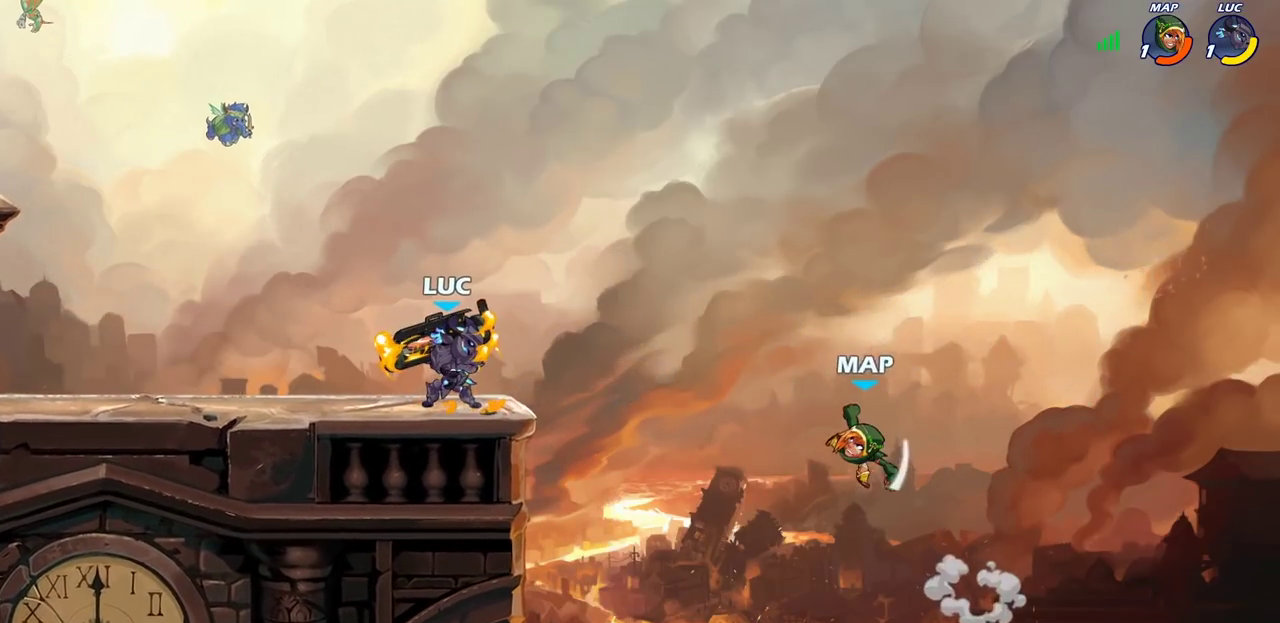
{"dt_ms": 500, "buttons": [], "left_stick": "up-right", "right_stick": "center", "events": [[317, "CROSS", "down"], [317, "left_stick", "right"], [417, "left_stick", "up-right"], [483, "CROSS", "up"]]}
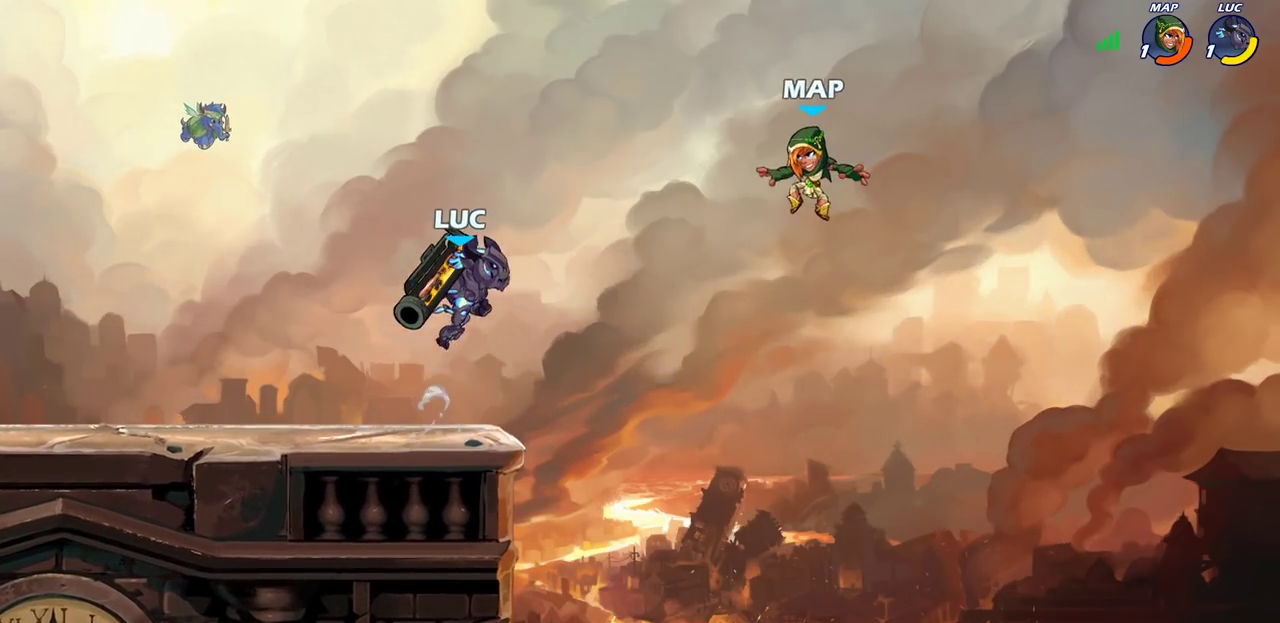
{"dt_ms": 500, "buttons": [], "left_stick": "center", "right_stick": "center", "events": [[33, "left_stick", "center"], [67, "R2", "down"], [83, "CIRCLE", "down"], [150, "R2", "up"], [167, "CIRCLE", "up"]]}
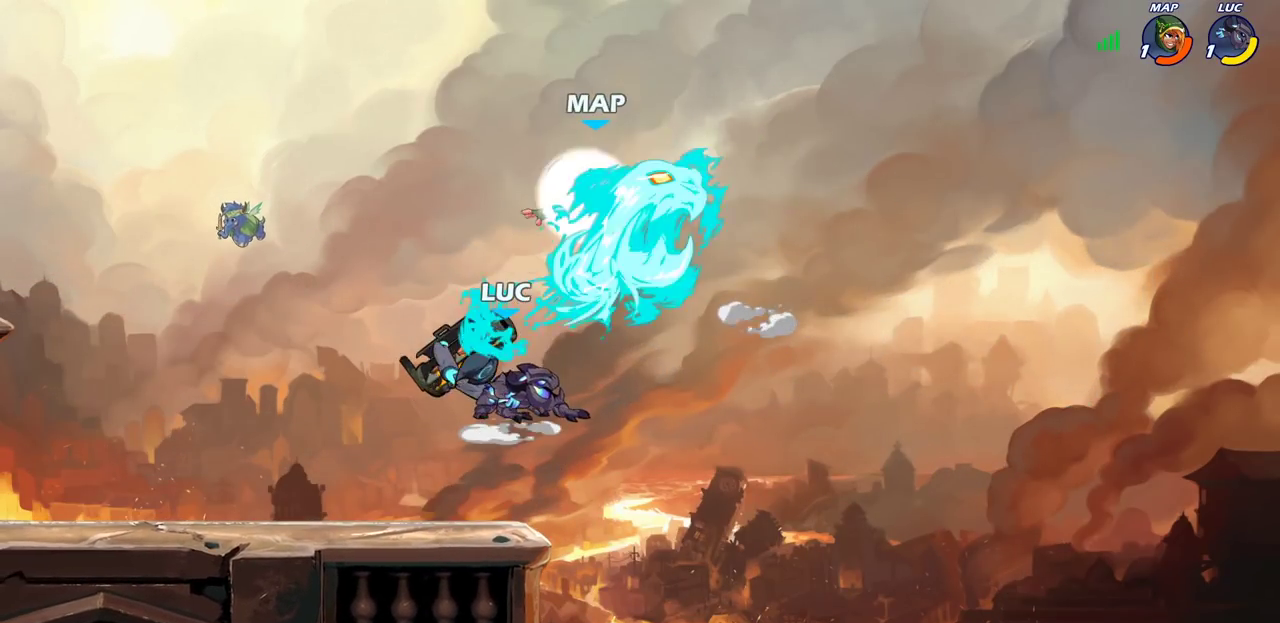
{"dt_ms": 300, "buttons": [], "left_stick": "right", "right_stick": "center", "events": [[300, "left_stick", "right"]]}
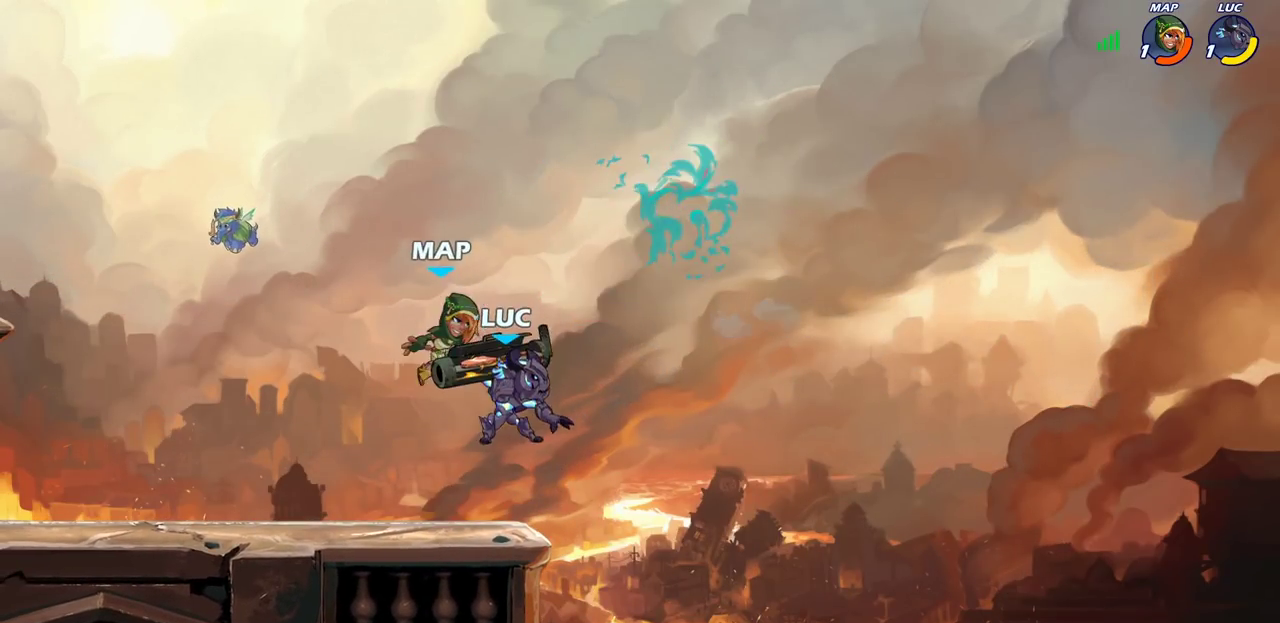
{"dt_ms": 700, "buttons": [], "left_stick": "left", "right_stick": "center", "events": [[67, "CROSS", "down"], [100, "left_stick", "up-right"], [183, "left_stick", "up-left"], [217, "CROSS", "up"], [233, "left_stick", "left"], [333, "left_stick", "down-left"], [533, "left_stick", "up-left"], [633, "left_stick", "left"]]}
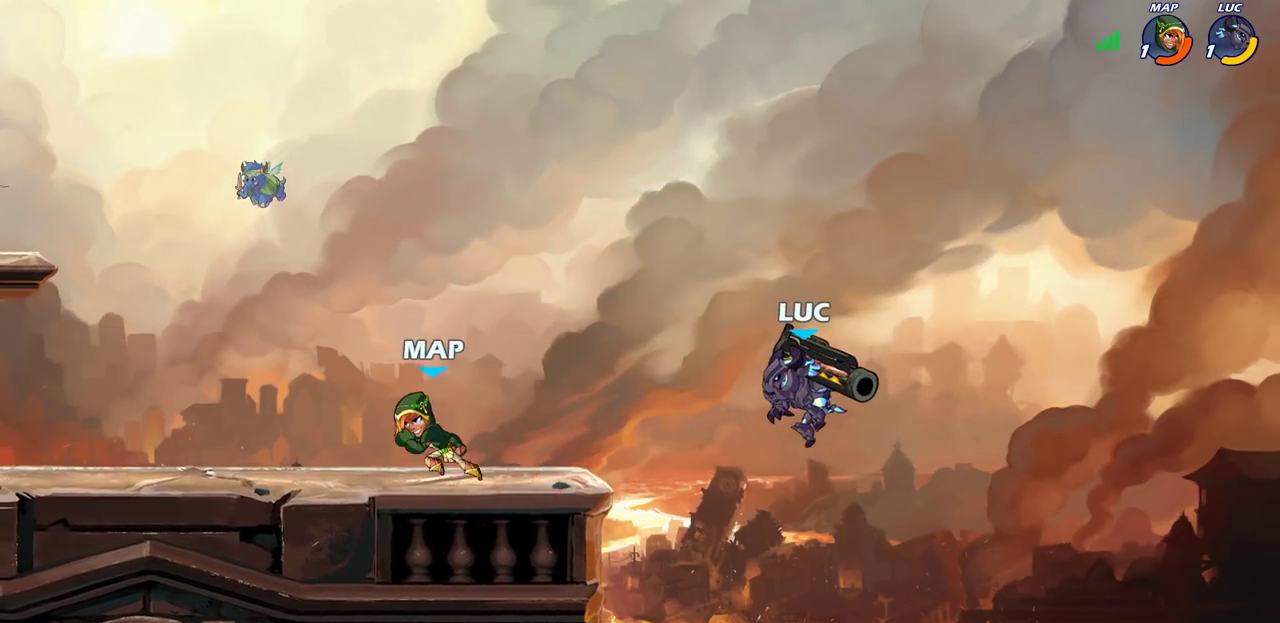
{"dt_ms": 700, "buttons": [], "left_stick": "center", "right_stick": "center", "events": [[183, "CROSS", "down"], [317, "SQUARE", "down"], [350, "CROSS", "up"], [400, "SQUARE", "up"], [450, "left_stick", "center"]]}
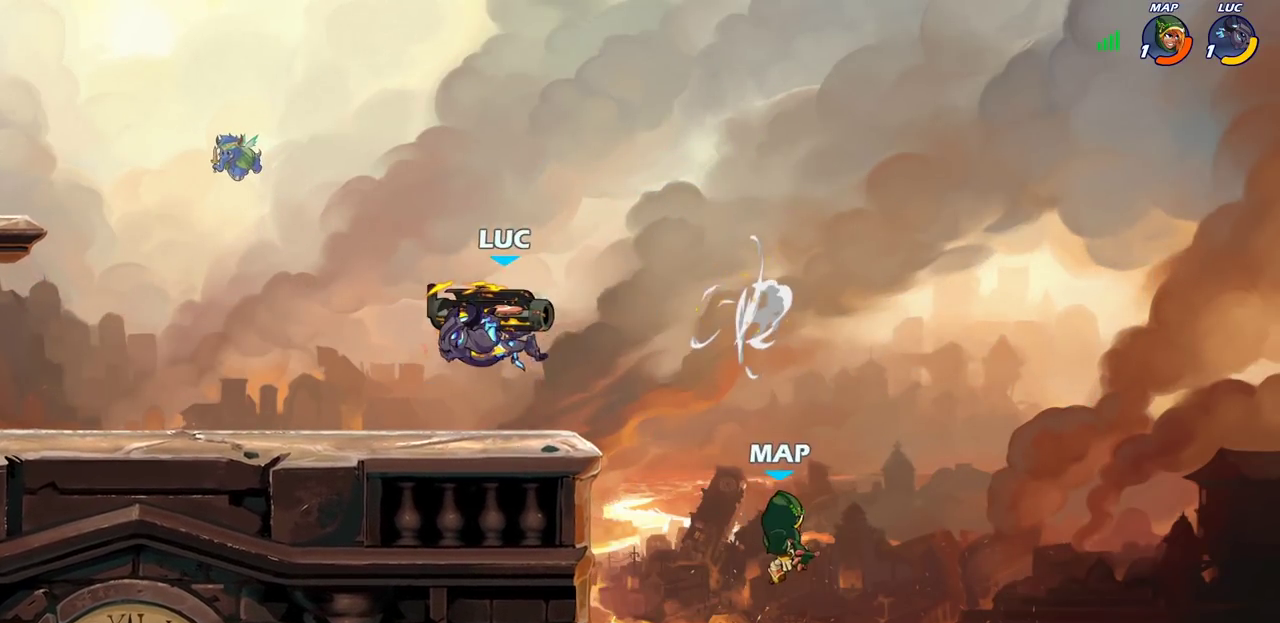
{"dt_ms": 300, "buttons": [], "left_stick": "right", "right_stick": "center", "events": [[133, "left_stick", "right"]]}
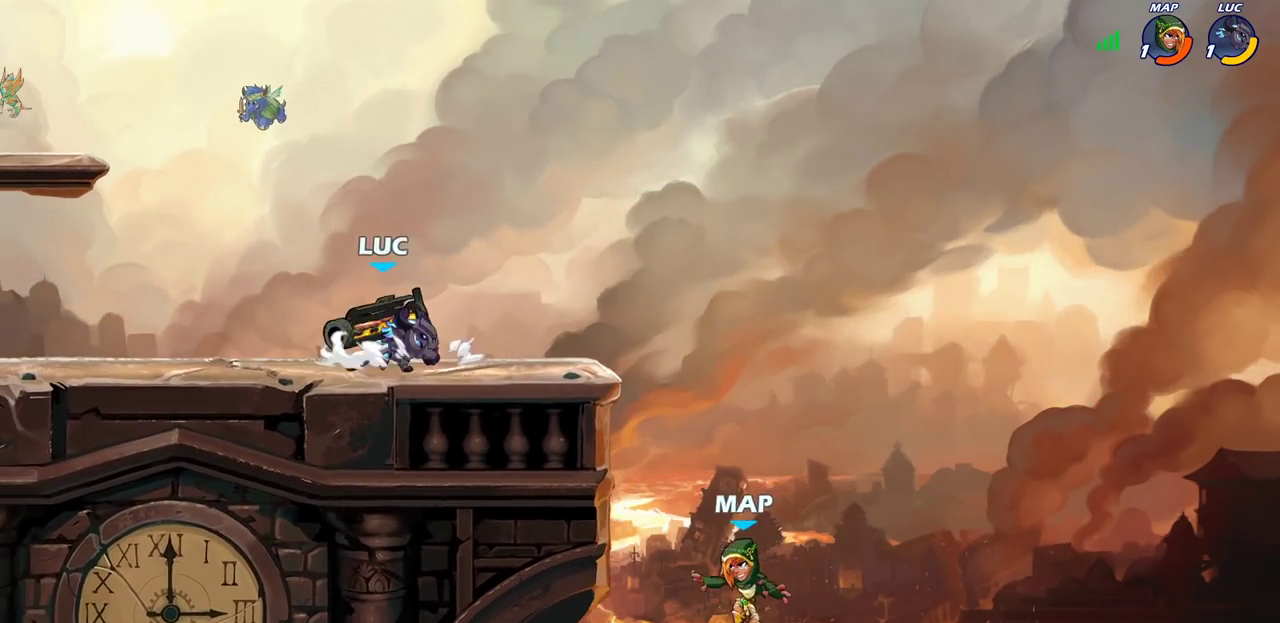
{"dt_ms": 300, "buttons": [], "left_stick": "center", "right_stick": "center", "events": [[50, "SQUARE", "down"], [50, "left_stick", "down"], [150, "SQUARE", "up"], [217, "left_stick", "center"]]}
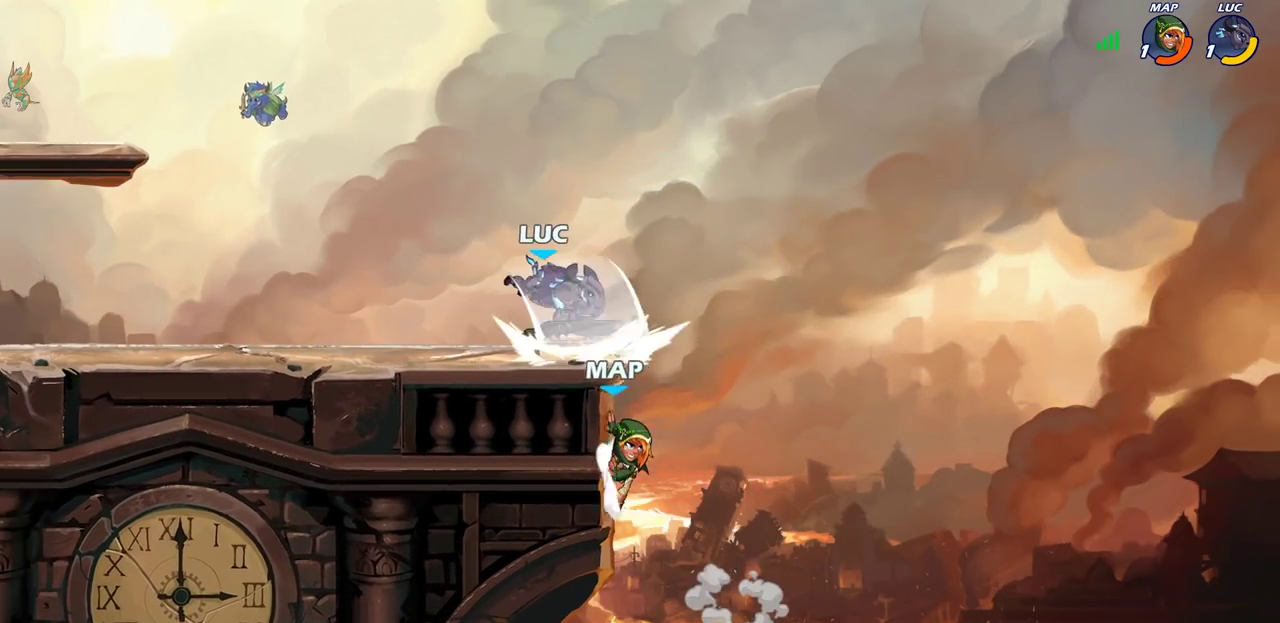
{"dt_ms": 700, "buttons": [], "left_stick": "down", "right_stick": "center", "events": [[217, "left_stick", "left"], [333, "CROSS", "down"], [517, "CROSS", "up"], [533, "left_stick", "up-left"], [683, "left_stick", "down"]]}
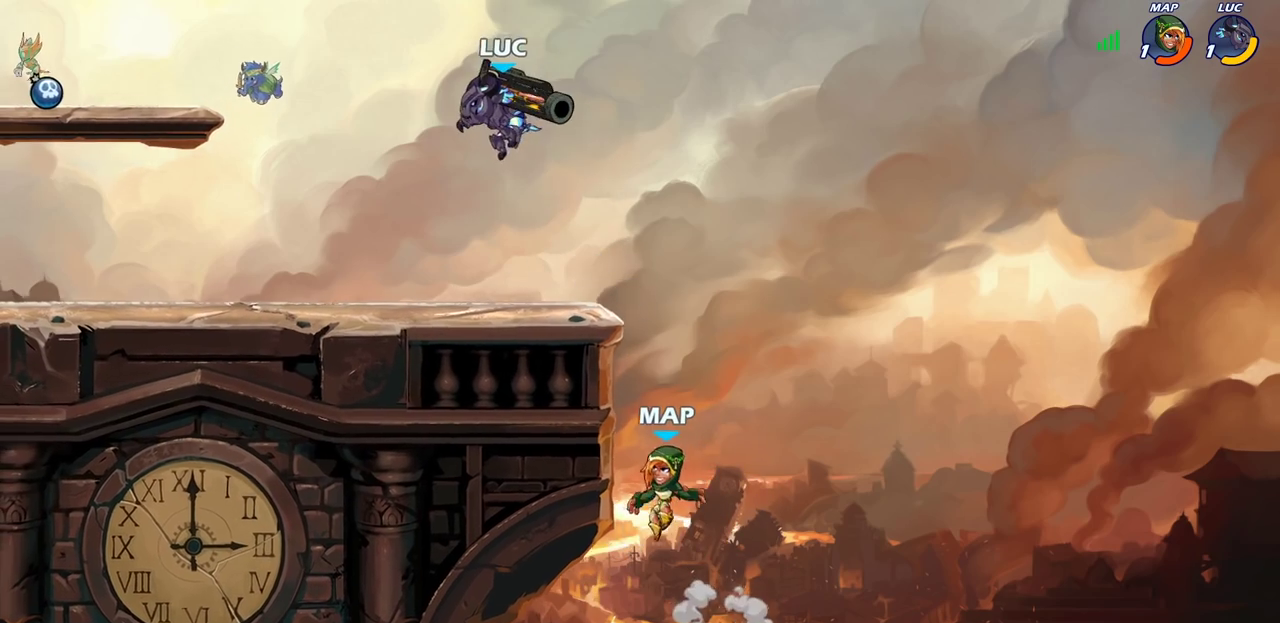
{"dt_ms": 500, "buttons": ["SQUARE"], "left_stick": "down", "right_stick": "center", "events": [[150, "left_stick", "down-right"], [200, "left_stick", "right"], [267, "left_stick", "down"], [483, "SQUARE", "down"]]}
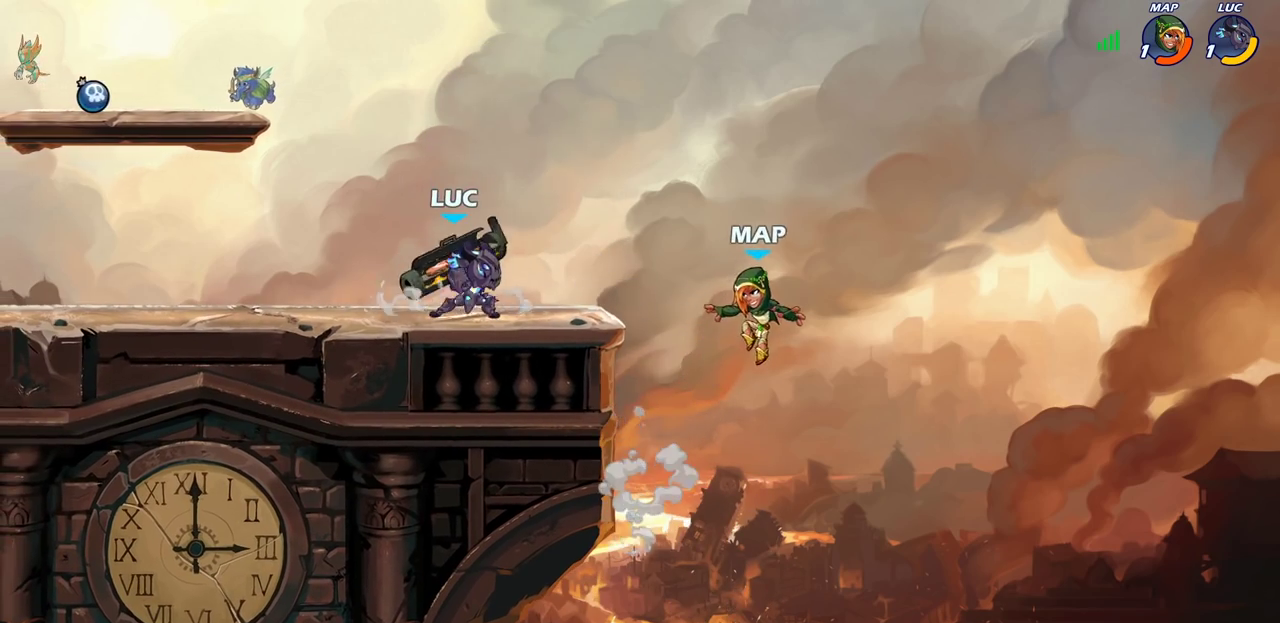
{"dt_ms": 500, "buttons": [], "left_stick": "left", "right_stick": "center", "events": [[83, "SQUARE", "up"], [183, "left_stick", "center"], [483, "left_stick", "left"]]}
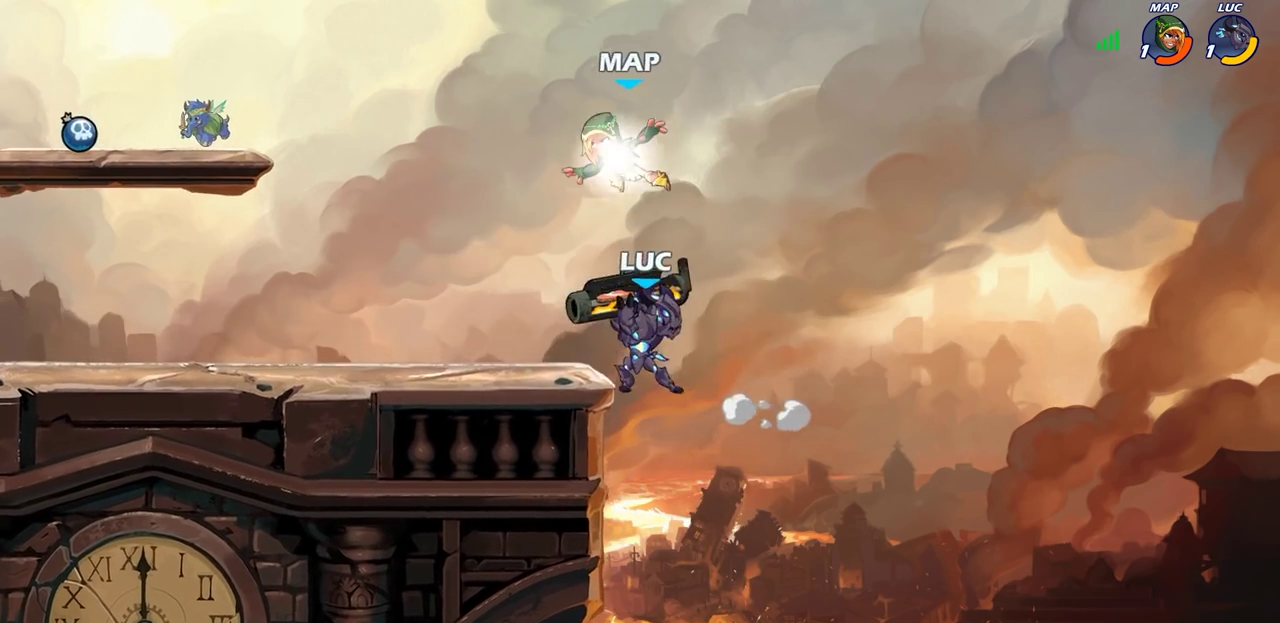
{"dt_ms": 400, "buttons": ["SQUARE"], "left_stick": "left", "right_stick": "center", "events": [[100, "left_stick", "center"], [117, "CROSS", "down"], [250, "left_stick", "left"], [267, "CROSS", "up"], [283, "SQUARE", "down"], [333, "SQUARE", "up"], [383, "SQUARE", "down"]]}
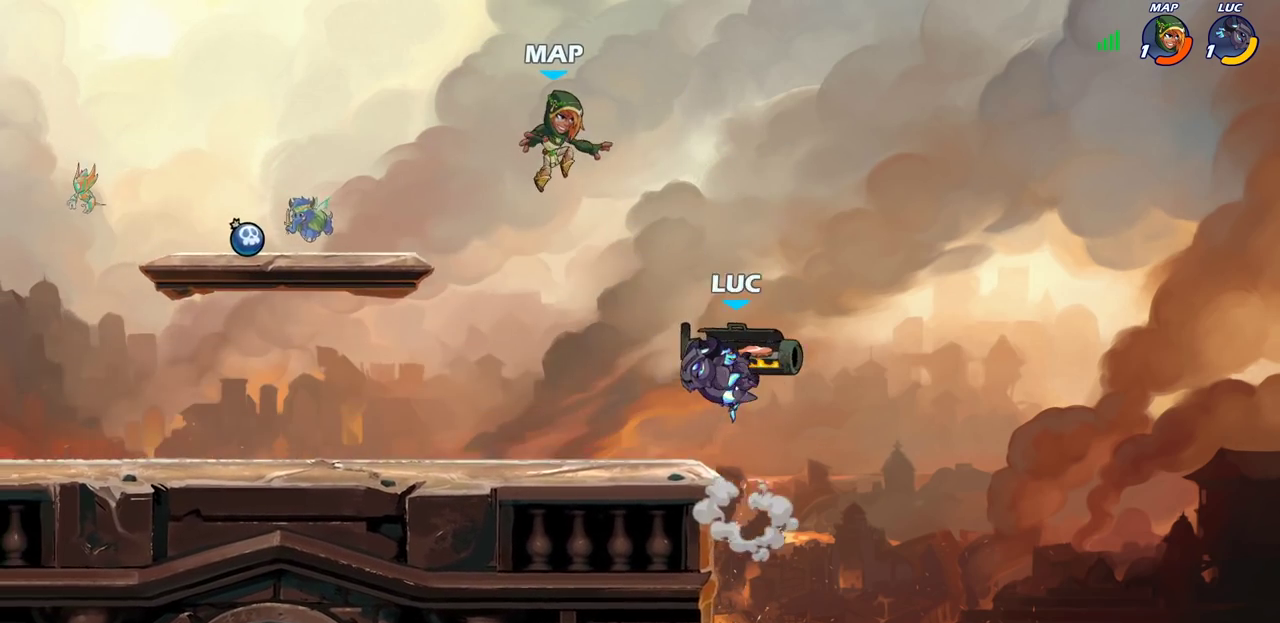
{"dt_ms": 700, "buttons": ["SQUARE"], "left_stick": "center", "right_stick": "center", "events": [[83, "SQUARE", "up"], [200, "left_stick", "center"], [517, "SQUARE", "down"], [600, "SQUARE", "up"], [700, "SQUARE", "down"]]}
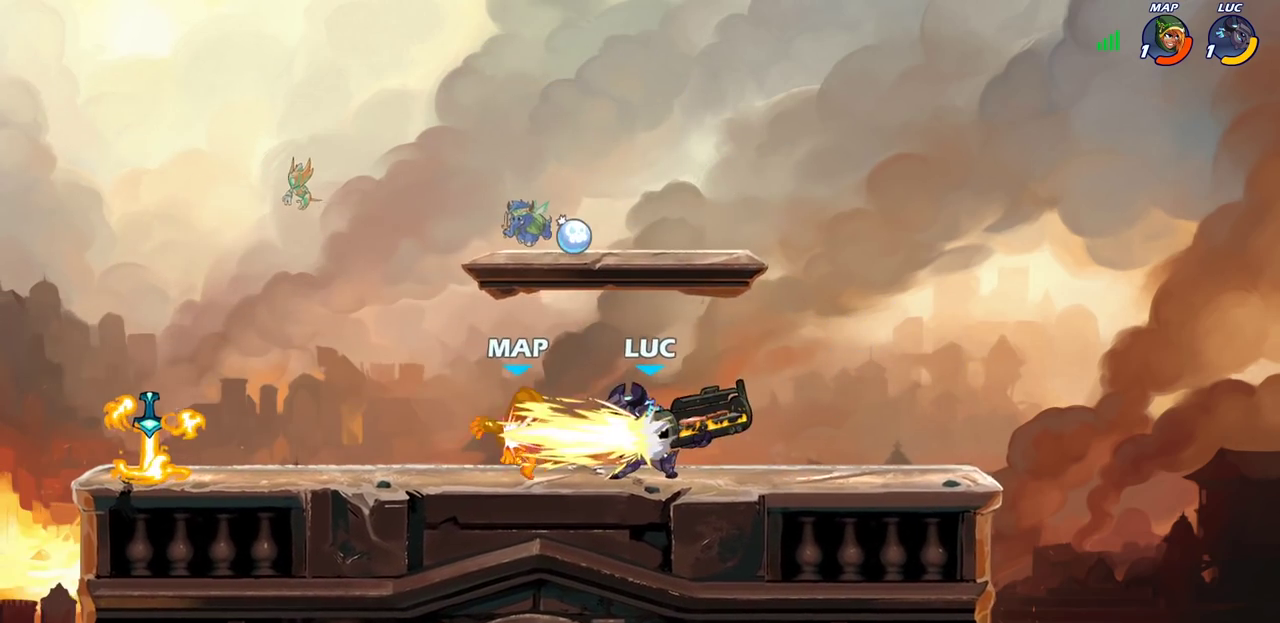
{"dt_ms": 600, "buttons": ["R2"], "left_stick": "left", "right_stick": "center", "events": [[83, "SQUARE", "up"], [167, "SQUARE", "down"], [250, "SQUARE", "up"], [467, "left_stick", "left"], [567, "R2", "down"]]}
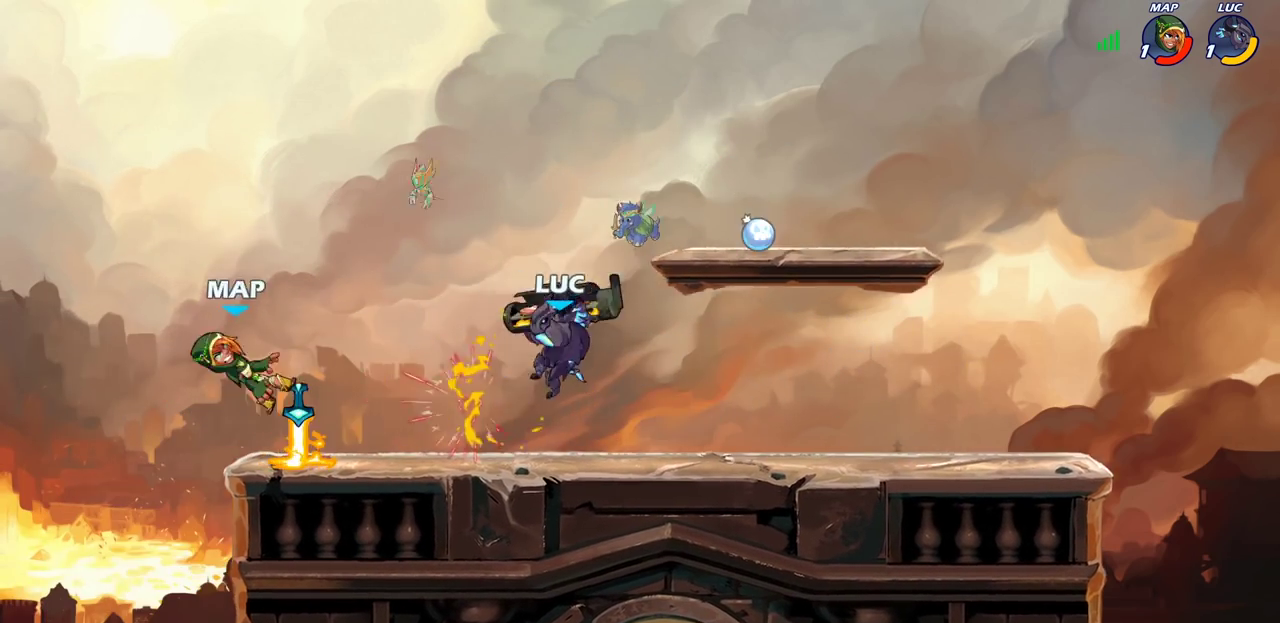
{"dt_ms": 300, "buttons": [], "left_stick": "center", "right_stick": "center", "events": [[50, "R2", "up"], [117, "left_stick", "center"], [133, "R1", "down"], [200, "R1", "up"]]}
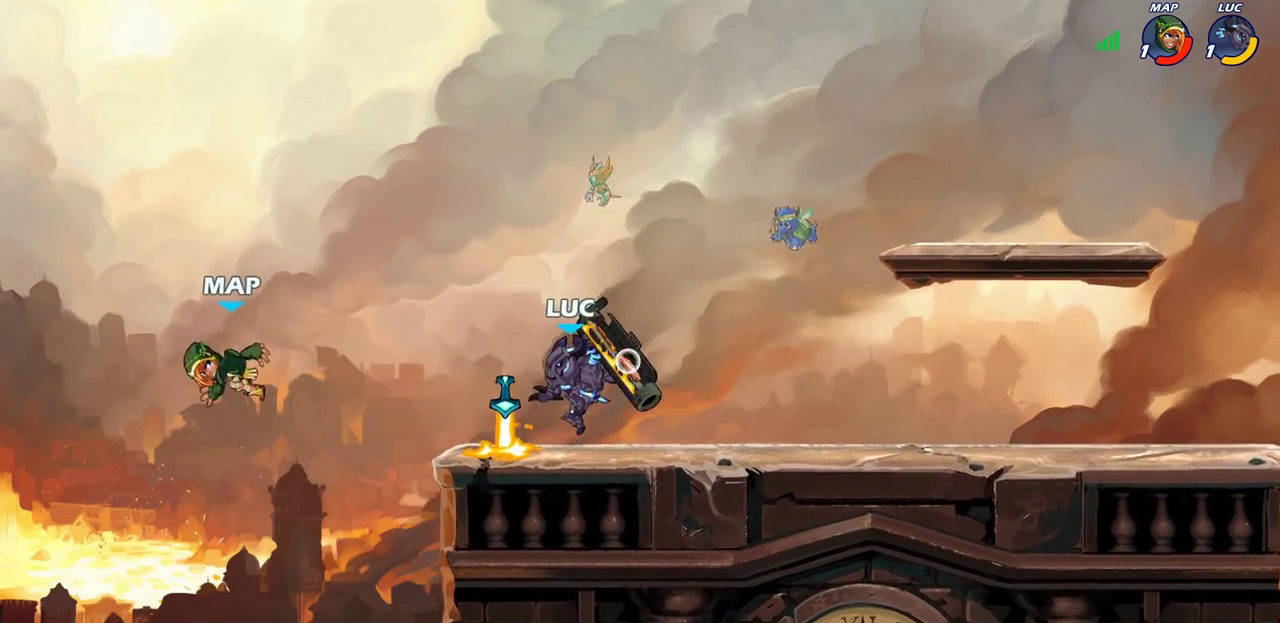
{"dt_ms": 500, "buttons": [], "left_stick": "up-left", "right_stick": "center", "events": [[83, "left_stick", "right"], [283, "R1", "down"], [317, "CROSS", "down"], [400, "R1", "up"], [433, "CROSS", "up"], [433, "left_stick", "up"], [483, "left_stick", "up-left"]]}
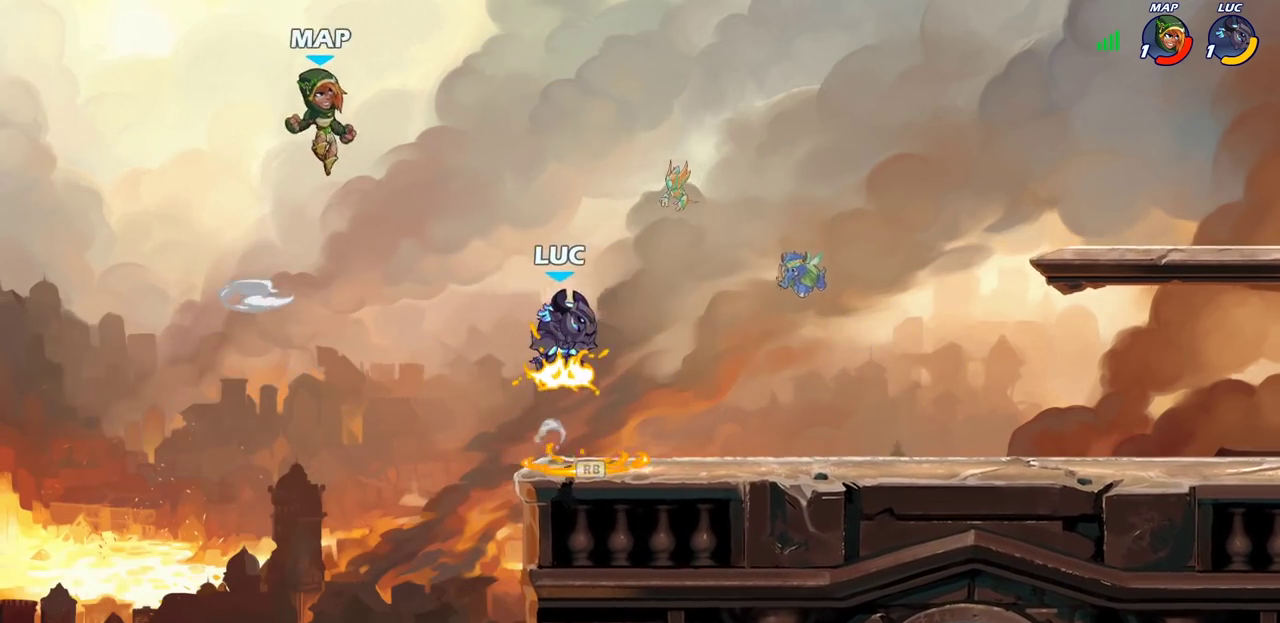
{"dt_ms": 500, "buttons": [], "left_stick": "up-right", "right_stick": "center", "events": [[83, "CIRCLE", "down"], [100, "left_stick", "center"], [183, "CIRCLE", "up"], [333, "left_stick", "right"], [433, "left_stick", "left"], [500, "left_stick", "up-right"]]}
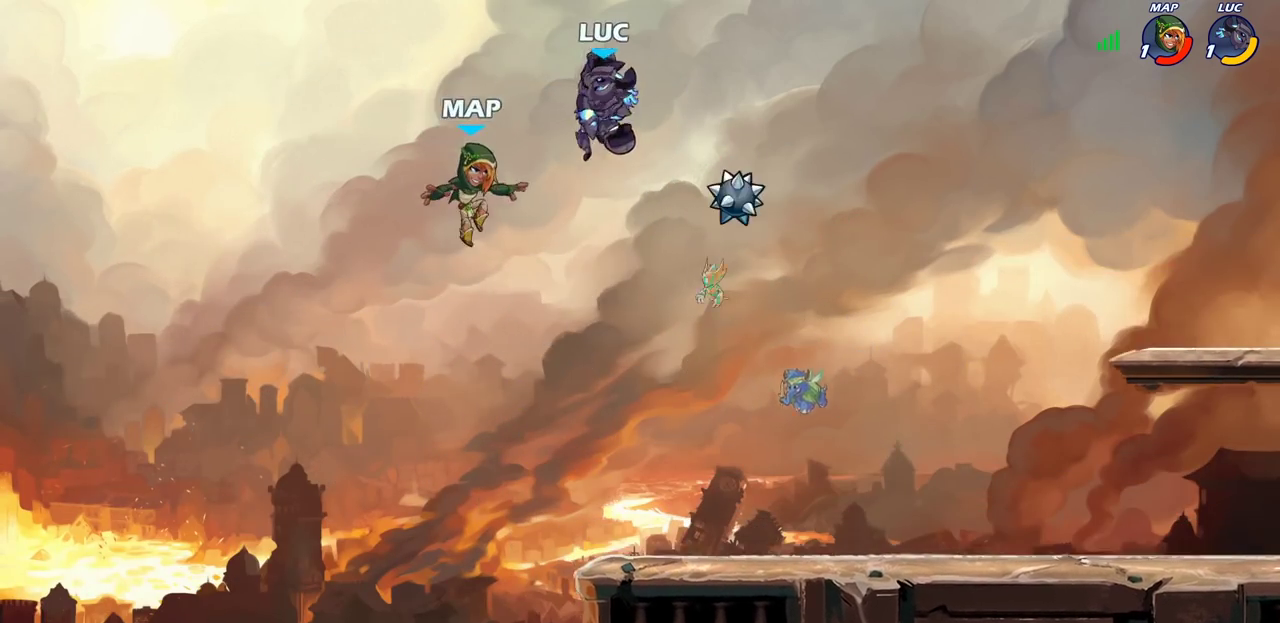
{"dt_ms": 600, "buttons": [], "left_stick": "down-left", "right_stick": "center", "events": [[67, "left_stick", "right"], [483, "left_stick", "down-right"], [567, "left_stick", "down-left"]]}
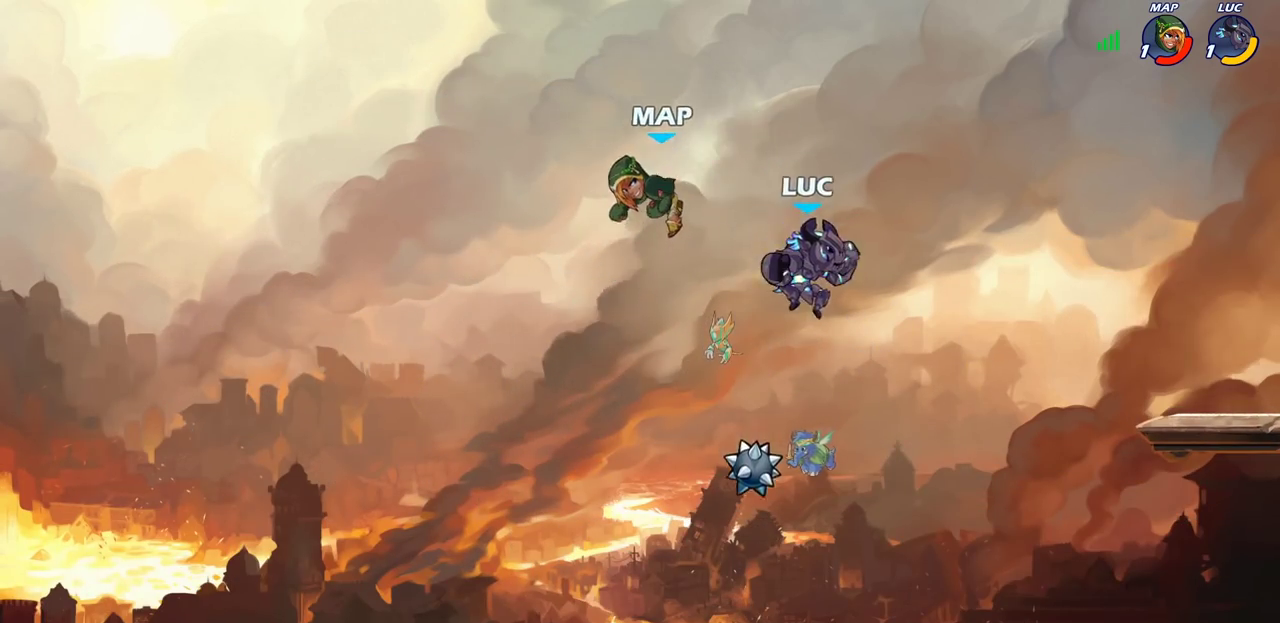
{"dt_ms": 400, "buttons": [], "left_stick": "left", "right_stick": "center", "events": [[50, "left_stick", "up-left"], [100, "CROSS", "down"], [217, "SQUARE", "down"], [267, "left_stick", "left"], [283, "CROSS", "up"], [283, "SQUARE", "up"]]}
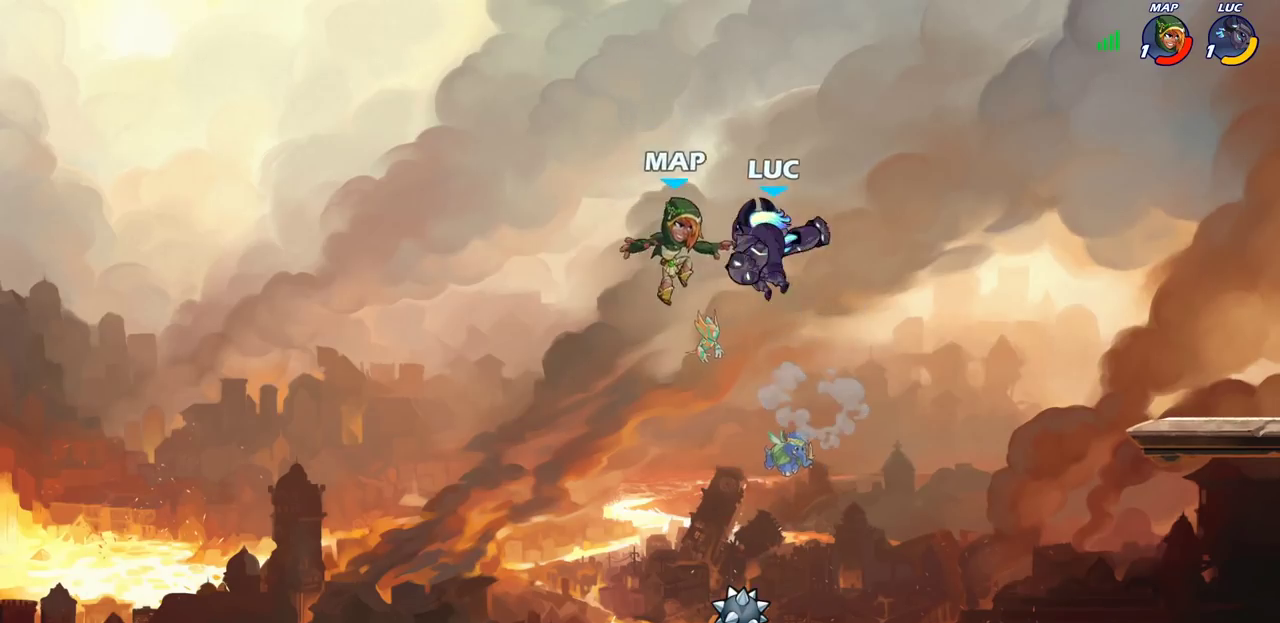
{"dt_ms": 400, "buttons": [], "left_stick": "center", "right_stick": "center", "events": [[117, "left_stick", "center"]]}
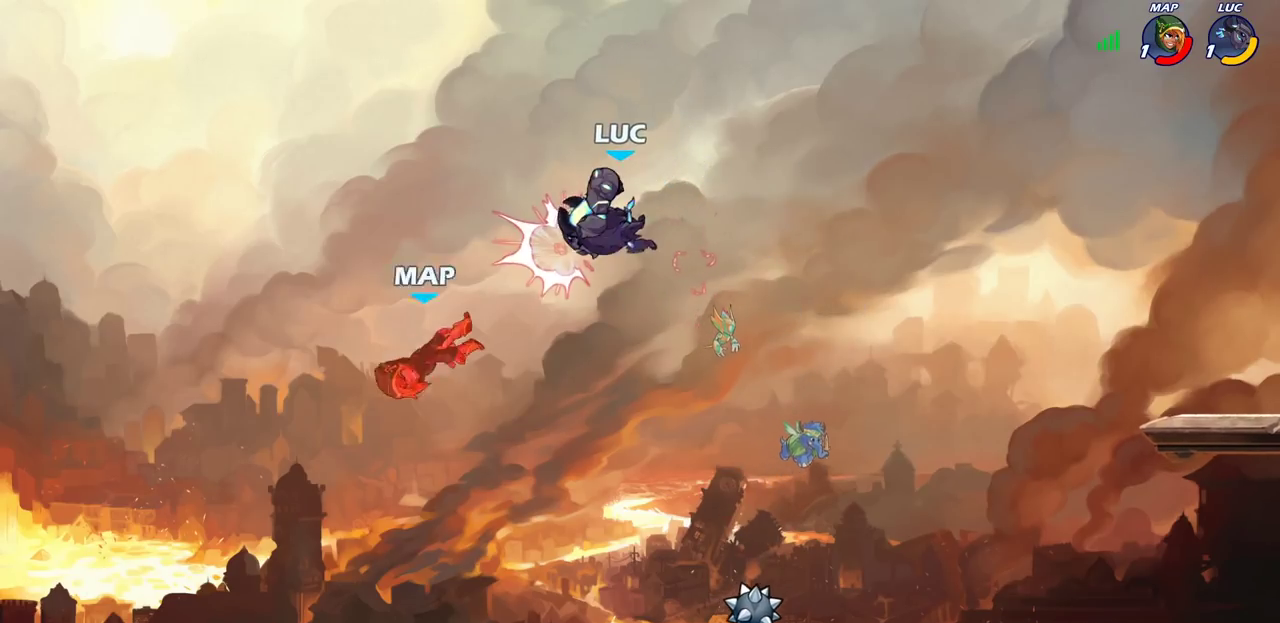
{"dt_ms": 600, "buttons": [], "left_stick": "right", "right_stick": "center", "events": [[150, "left_stick", "left"], [200, "left_stick", "down-left"], [283, "left_stick", "center"], [533, "left_stick", "right"]]}
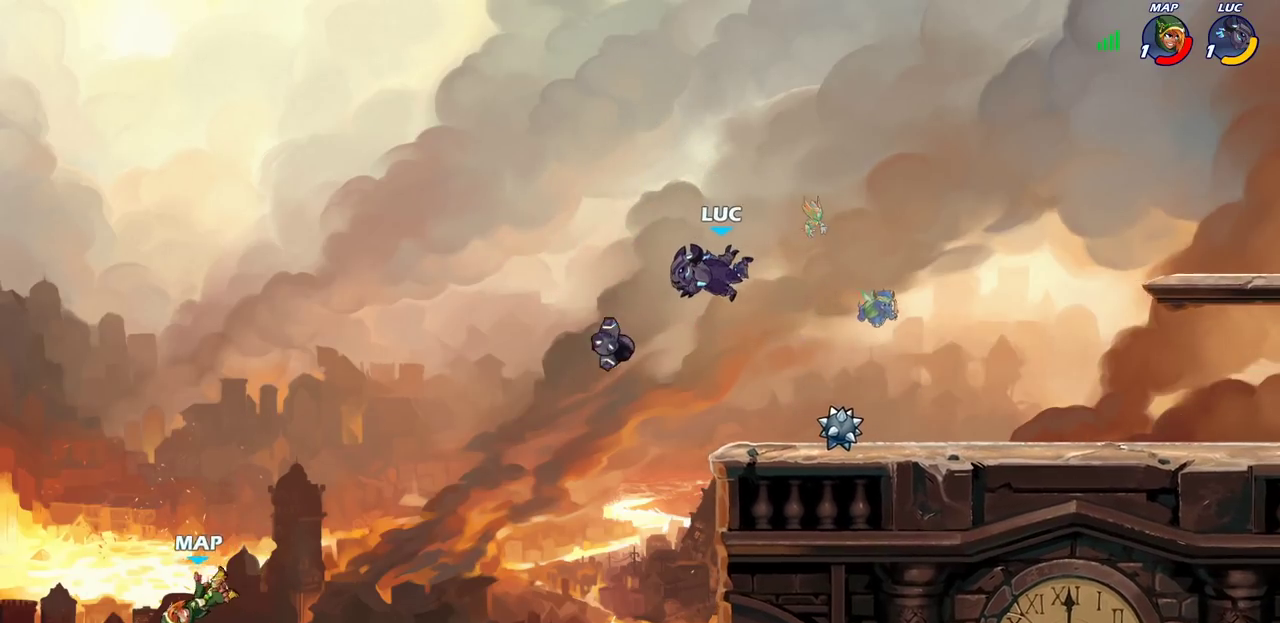
{"dt_ms": 400, "buttons": ["CROSS", "R1"], "left_stick": "up-right", "right_stick": "center", "events": [[350, "R1", "down"], [367, "left_stick", "up-right"], [400, "CROSS", "down"]]}
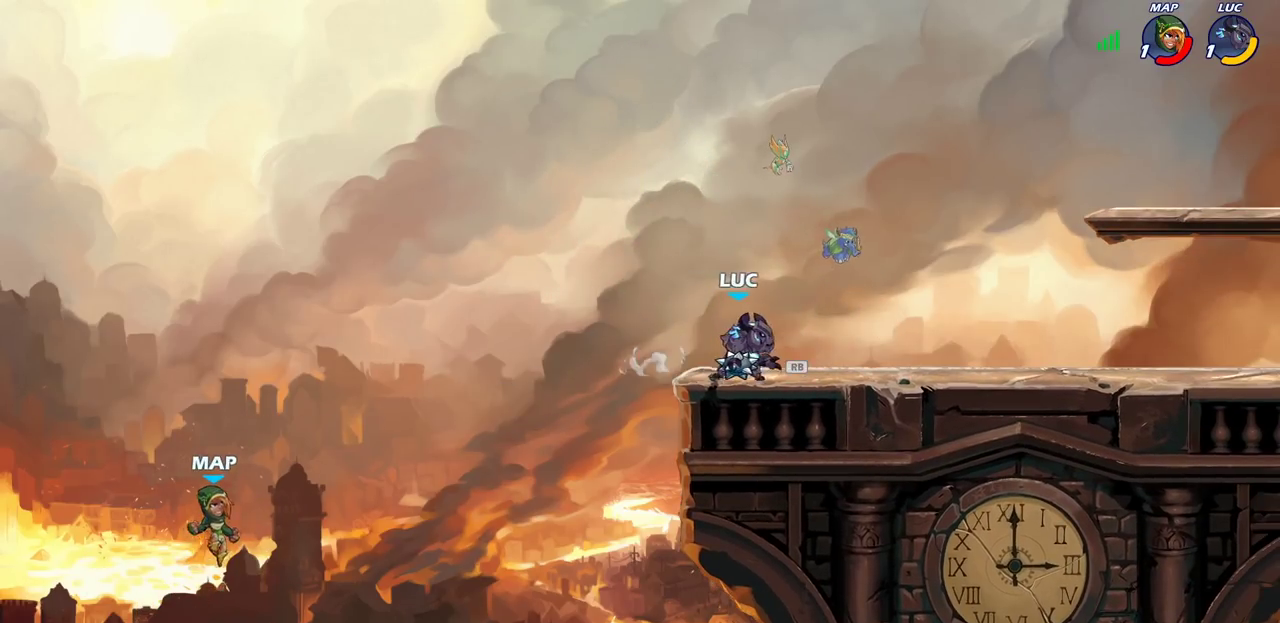
{"dt_ms": 600, "buttons": [], "left_stick": "center", "right_stick": "center", "events": [[50, "left_stick", "left"], [67, "R1", "up"], [117, "CROSS", "up"], [217, "left_stick", "center"], [367, "CIRCLE", "down"], [367, "left_stick", "down-left"], [433, "CIRCLE", "up"], [467, "left_stick", "center"]]}